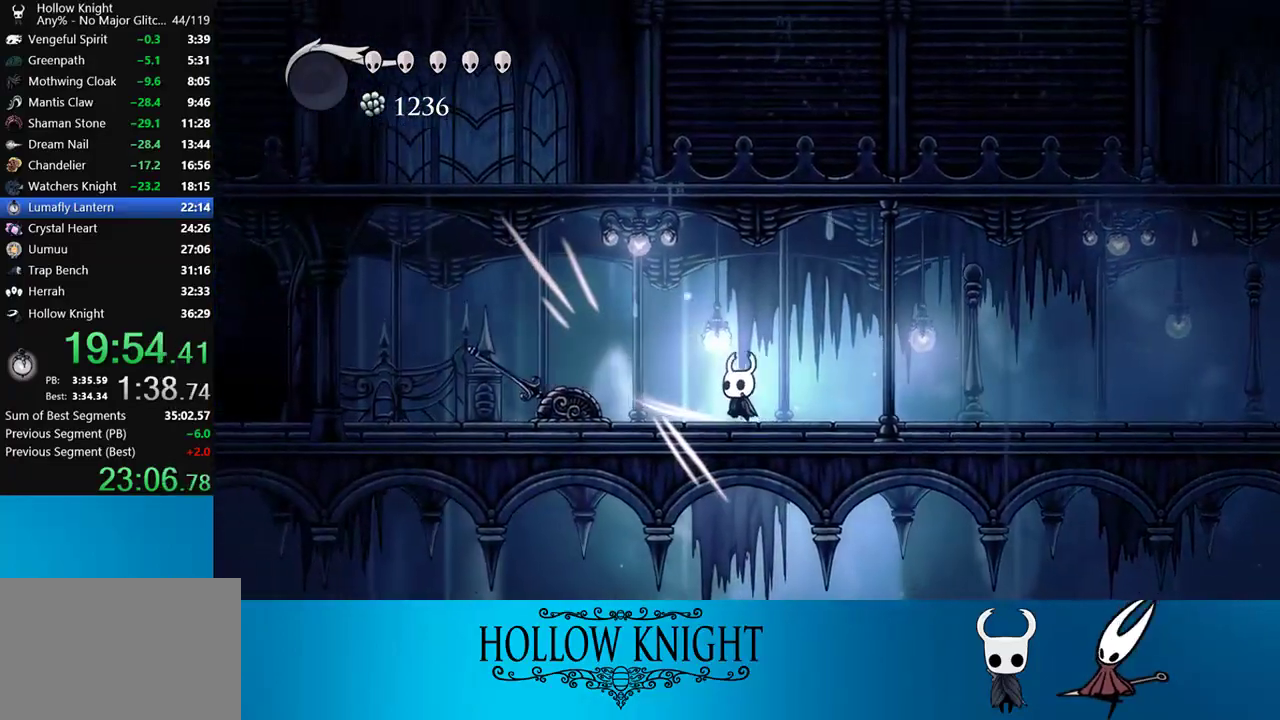
Gameplay with a controller (PlayStation layout); each line is a JSON object with the inputs held at the frame after it. "events" lists button and stick changes between this image and that frame as [ms after this image, input, new state], when the widget could be followed in between. Not read: L3 R3 left_stick.
{"buttons": ["DPAD_LEFT"], "right_stick": "center", "events": [[117, "R2", "down"], [333, "R2", "up"]]}
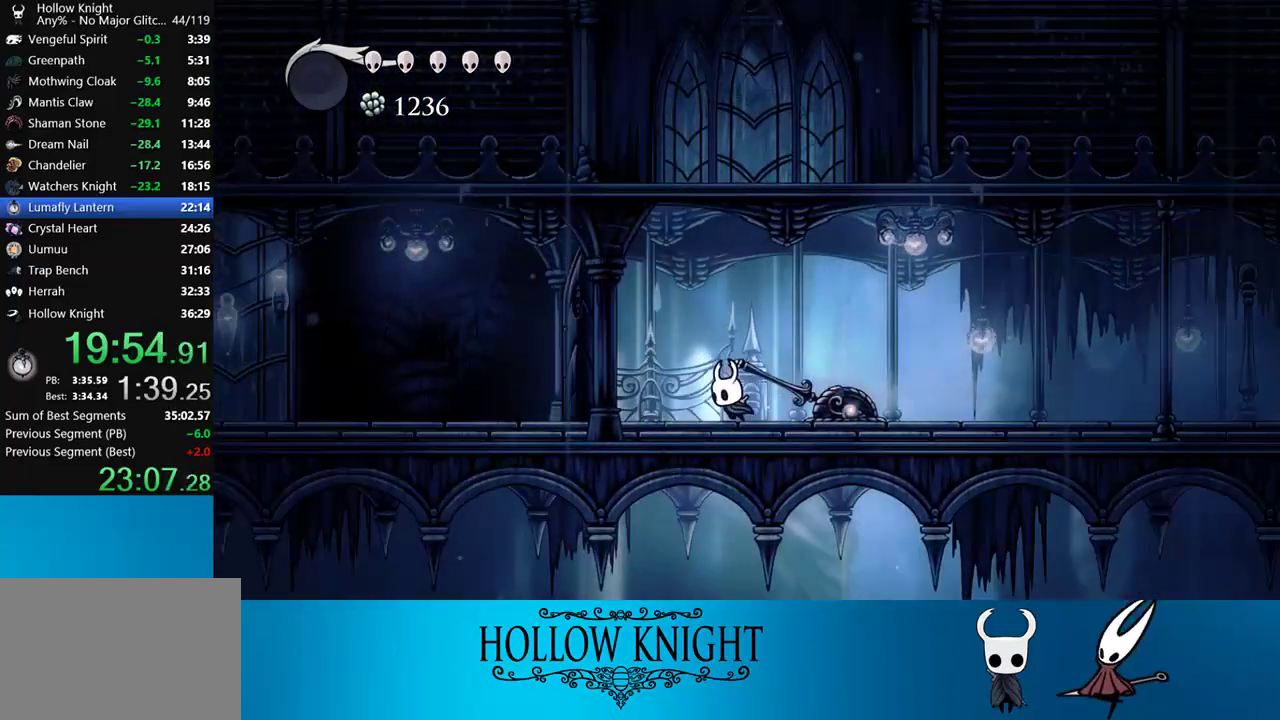
{"buttons": [], "right_stick": "center", "events": [[100, "DPAD_LEFT", "up"]]}
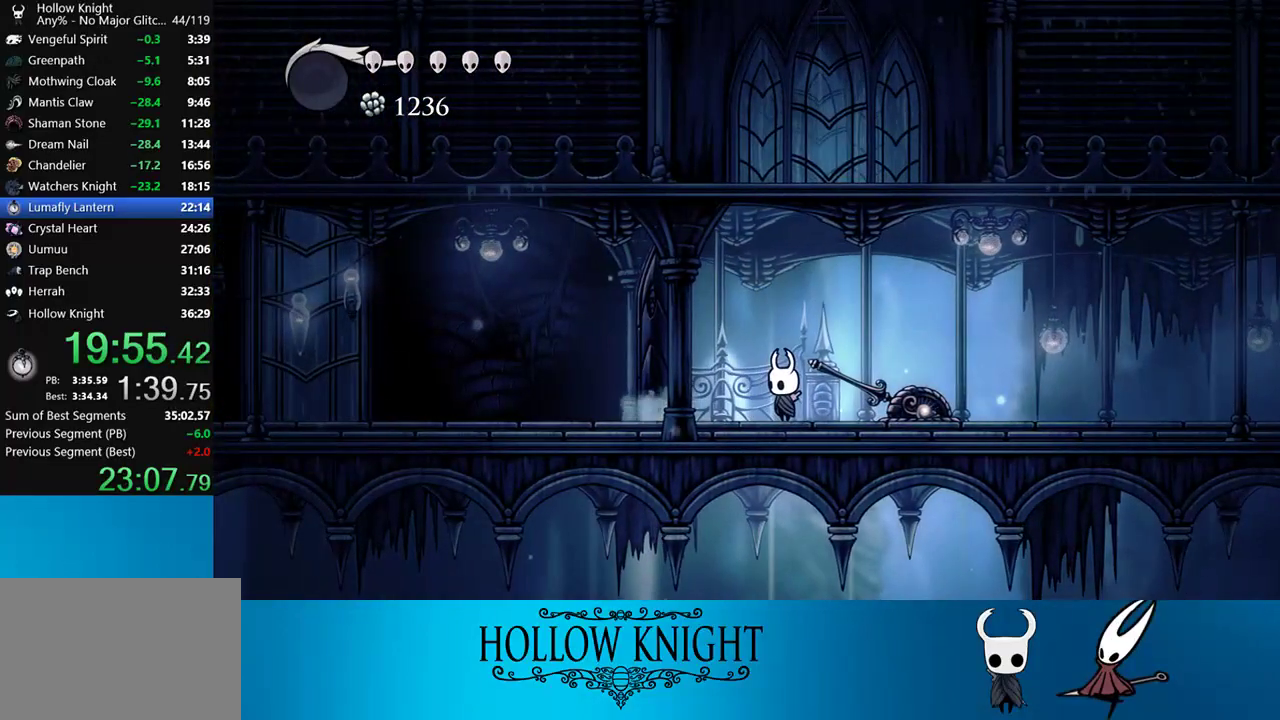
{"buttons": [], "right_stick": "center", "events": []}
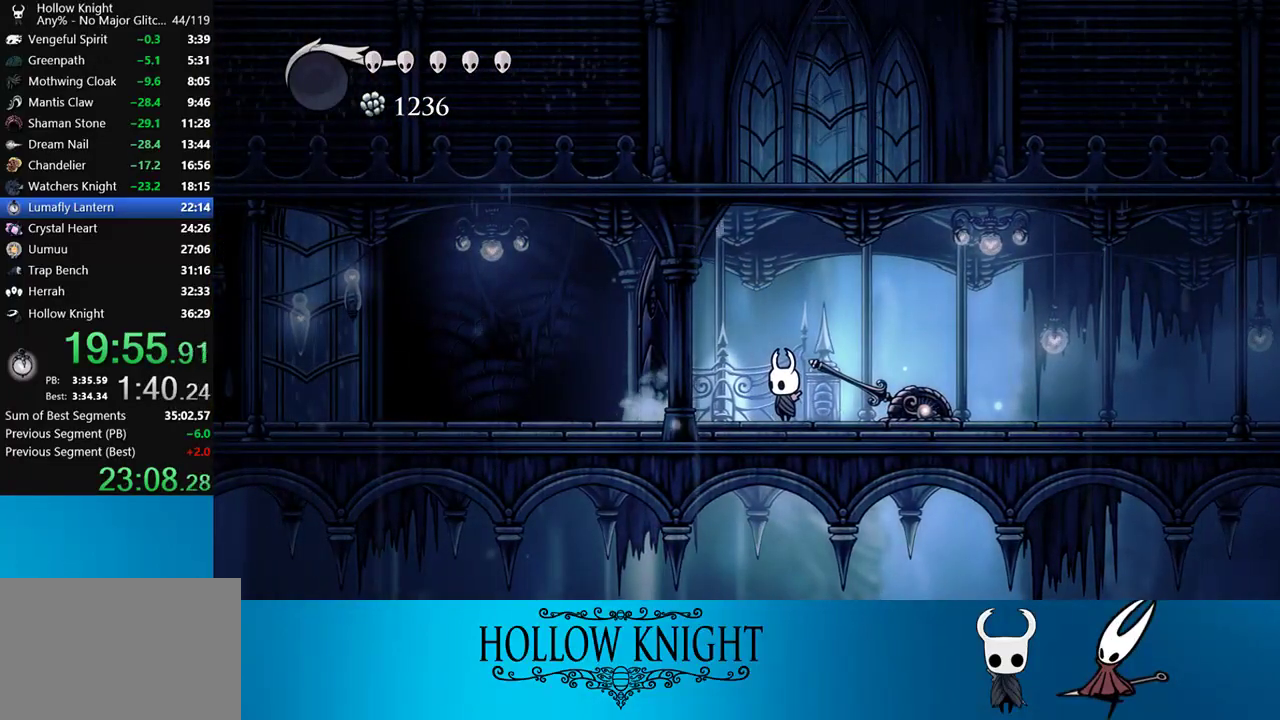
{"buttons": ["DPAD_LEFT"], "right_stick": "center", "events": [[33, "CROSS", "down"], [67, "DPAD_LEFT", "down"], [317, "CROSS", "up"], [317, "R2", "down"], [483, "R2", "up"]]}
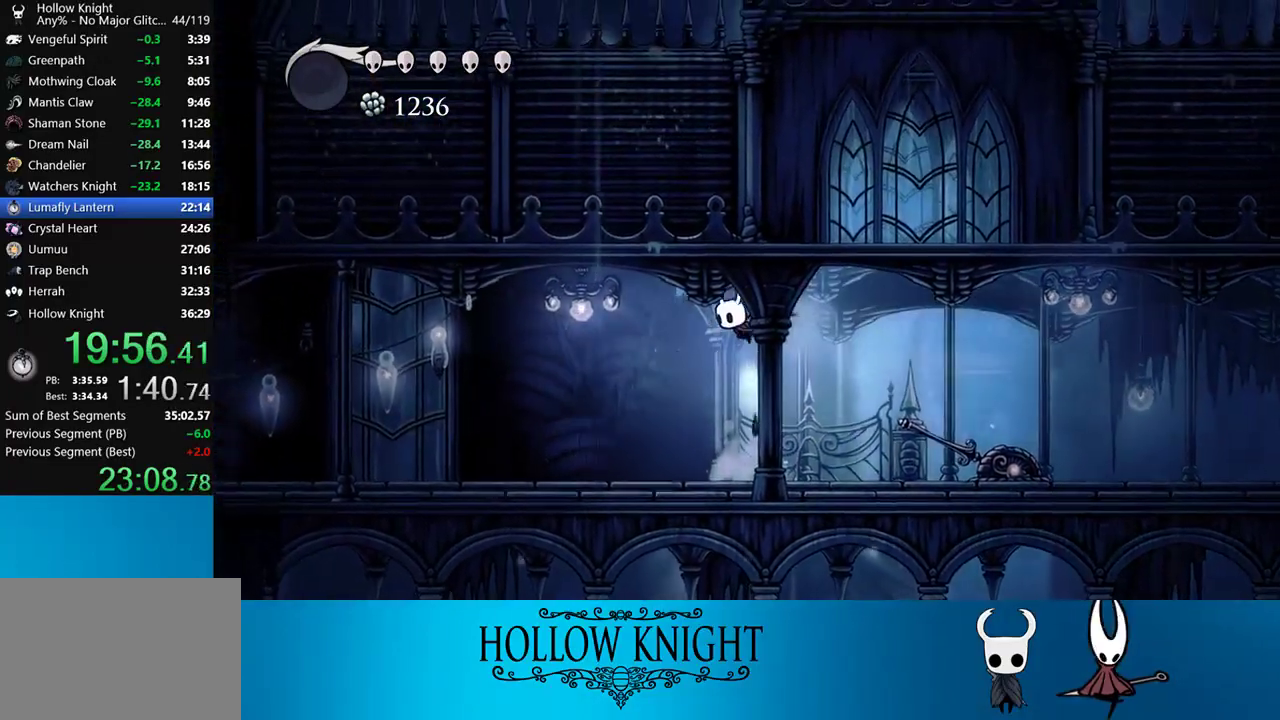
{"buttons": ["DPAD_LEFT"], "right_stick": "center", "events": []}
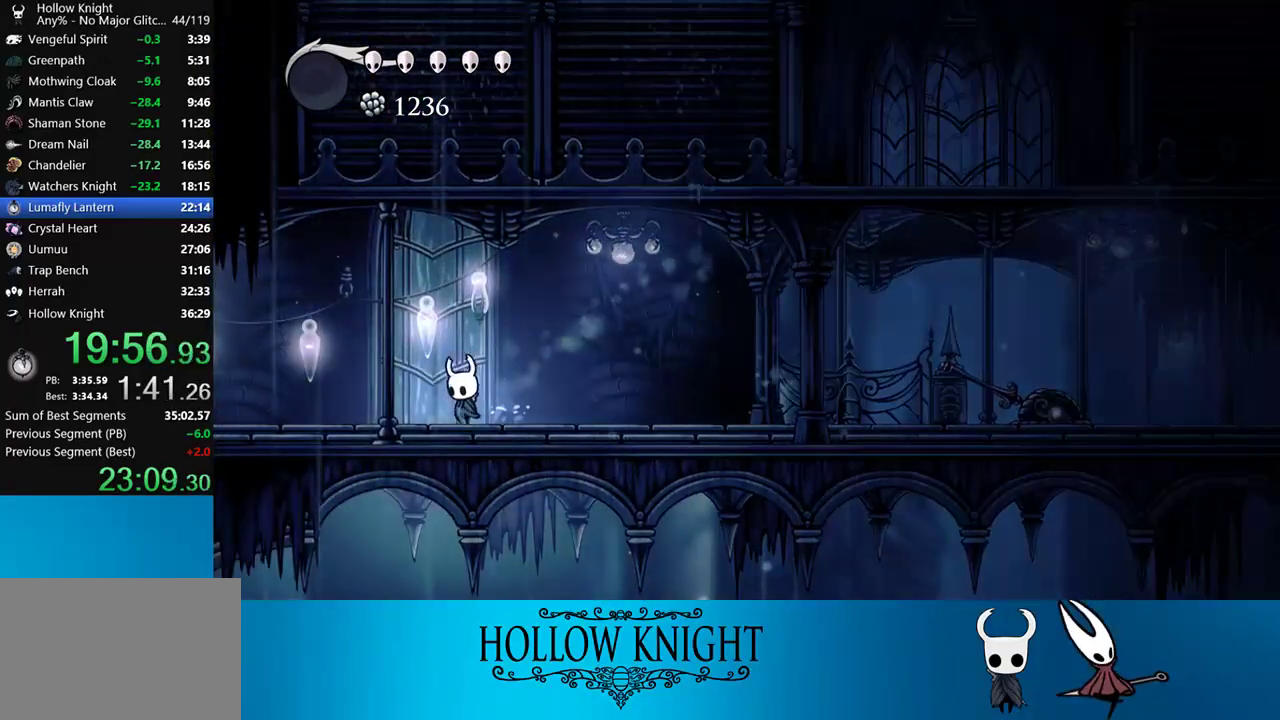
{"buttons": ["DPAD_LEFT"], "right_stick": "center", "events": [[67, "R2", "down"], [283, "R2", "up"]]}
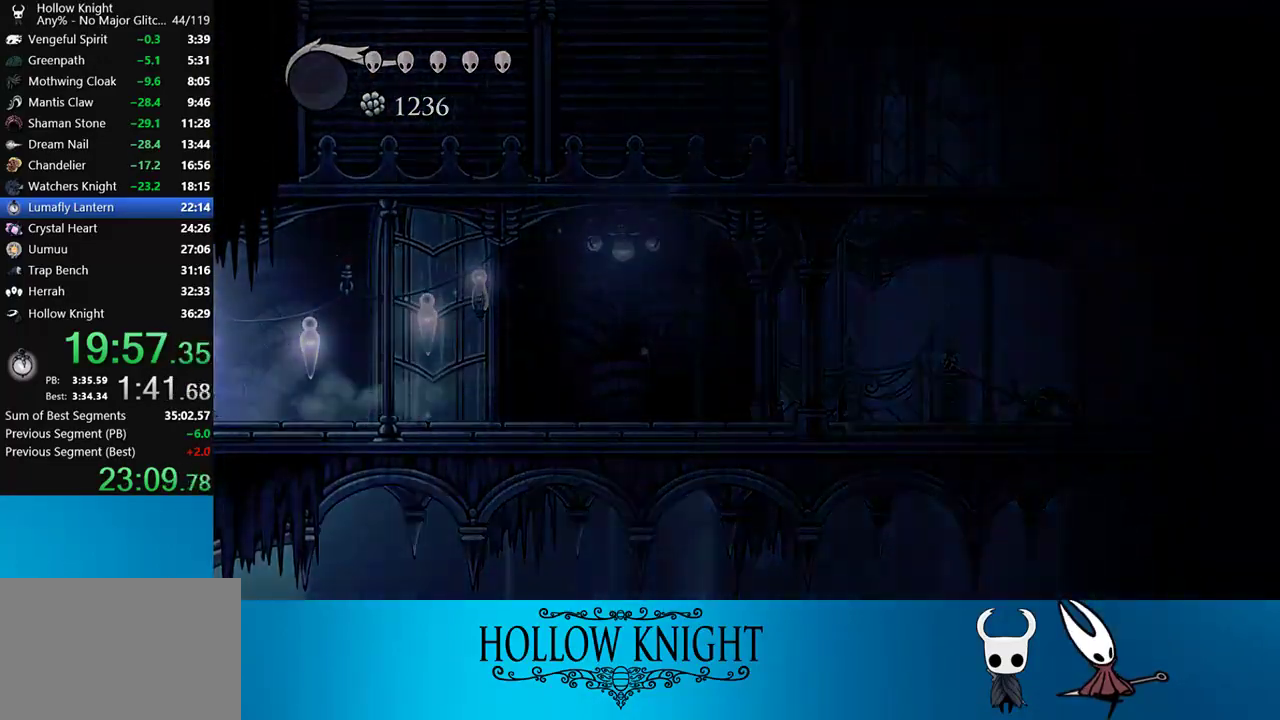
{"buttons": ["R2", "DPAD_LEFT"], "right_stick": "center", "events": [[433, "R2", "down"]]}
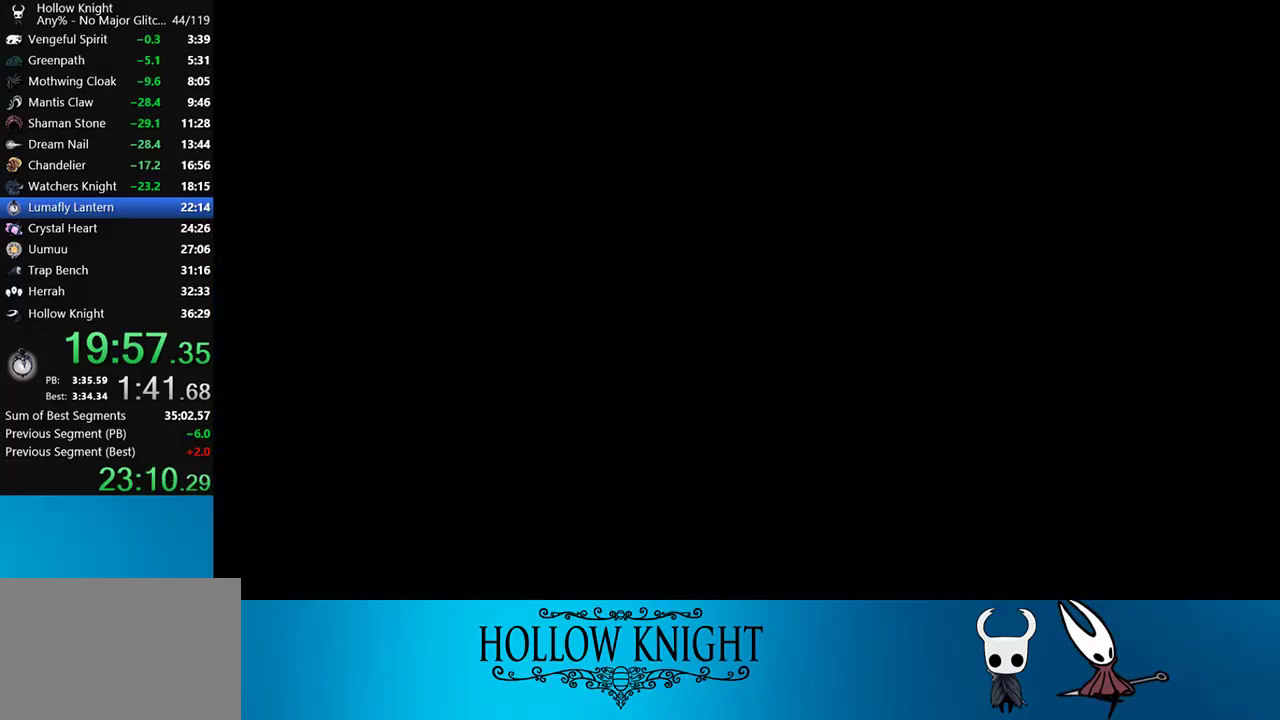
{"buttons": ["DPAD_LEFT"], "right_stick": "center", "events": [[300, "R2", "up"], [400, "R2", "down"], [500, "R2", "up"]]}
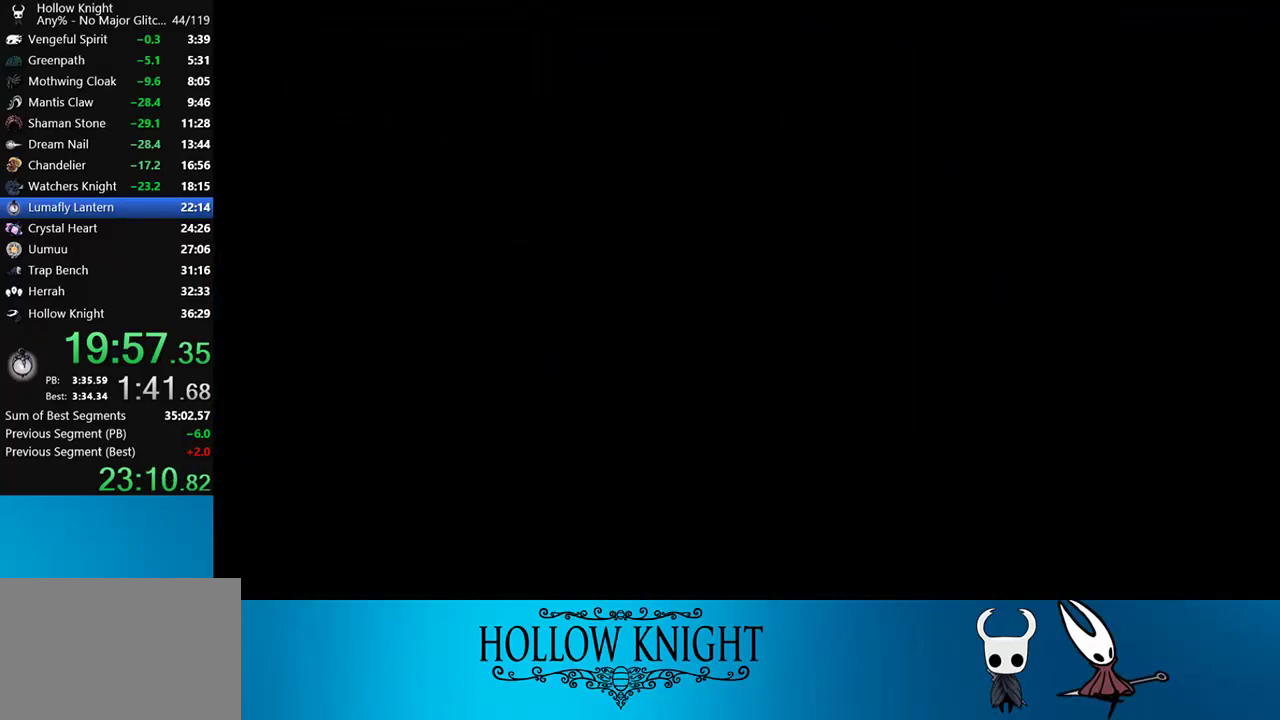
{"buttons": ["DPAD_LEFT"], "right_stick": "center", "events": [[133, "R2", "down"], [333, "R2", "up"], [433, "R2", "down"], [500, "R2", "up"]]}
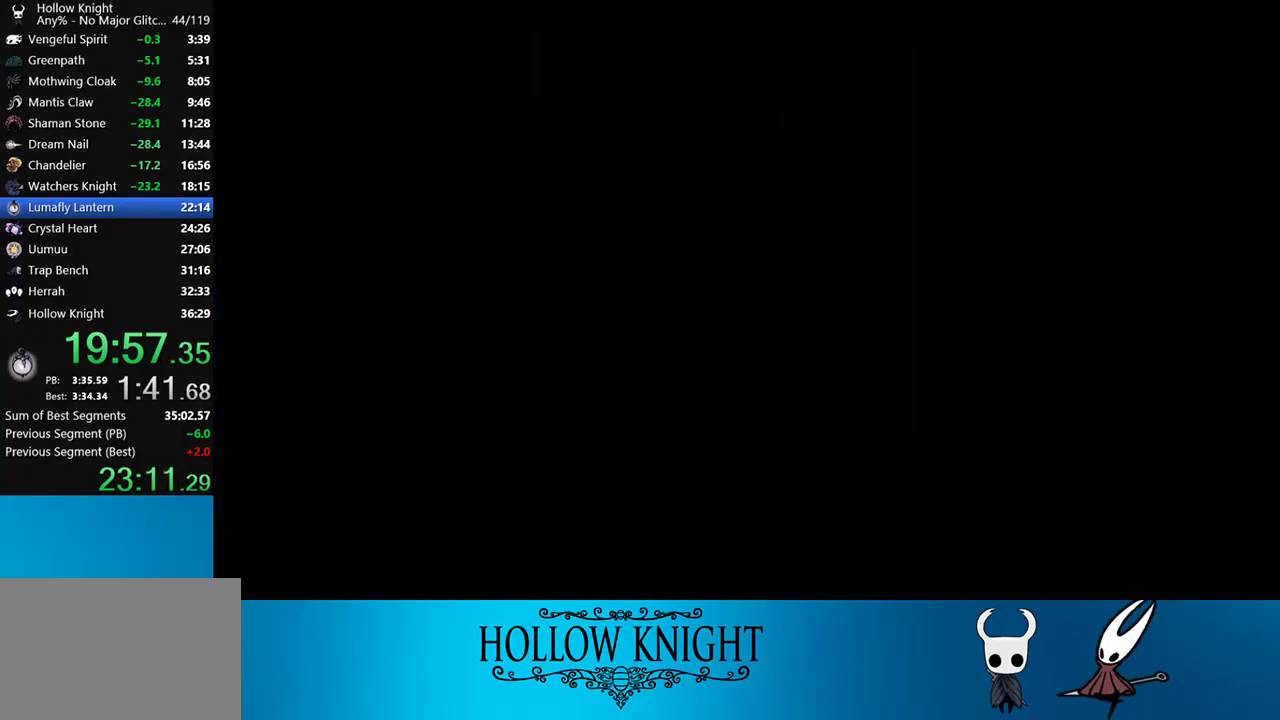
{"buttons": ["DPAD_LEFT"], "right_stick": "center", "events": []}
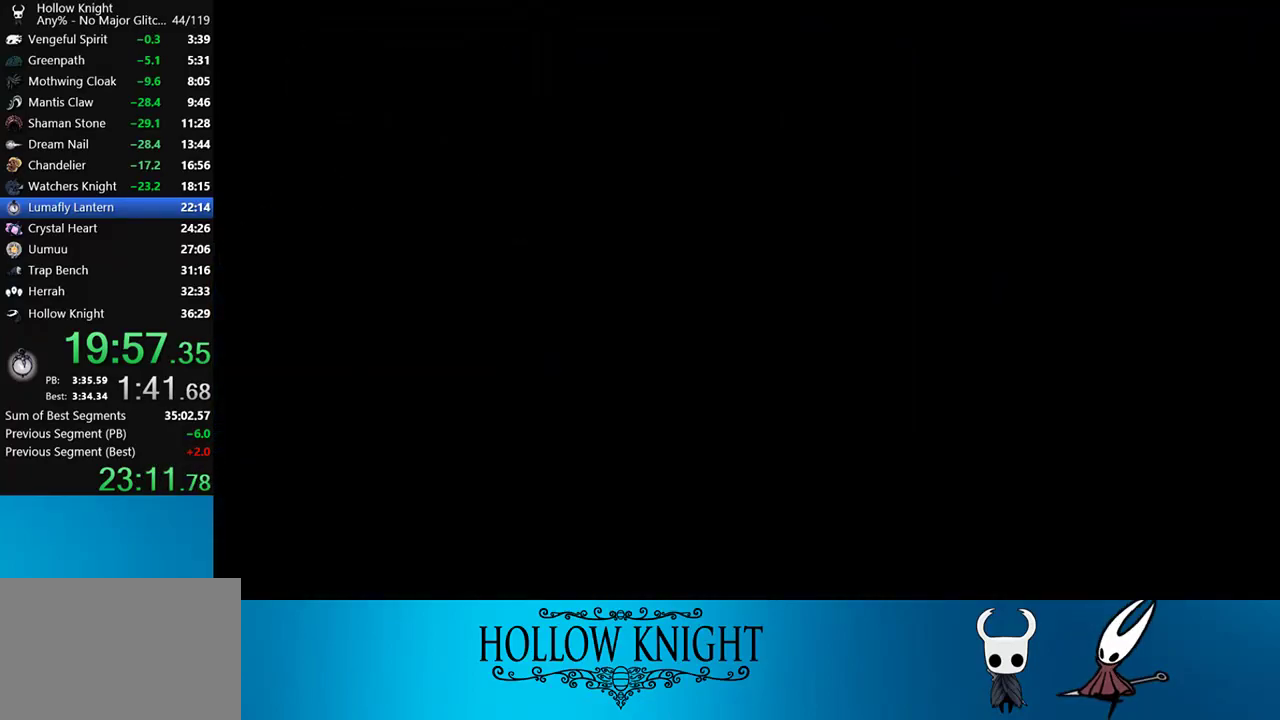
{"buttons": ["DPAD_LEFT"], "right_stick": "center", "events": []}
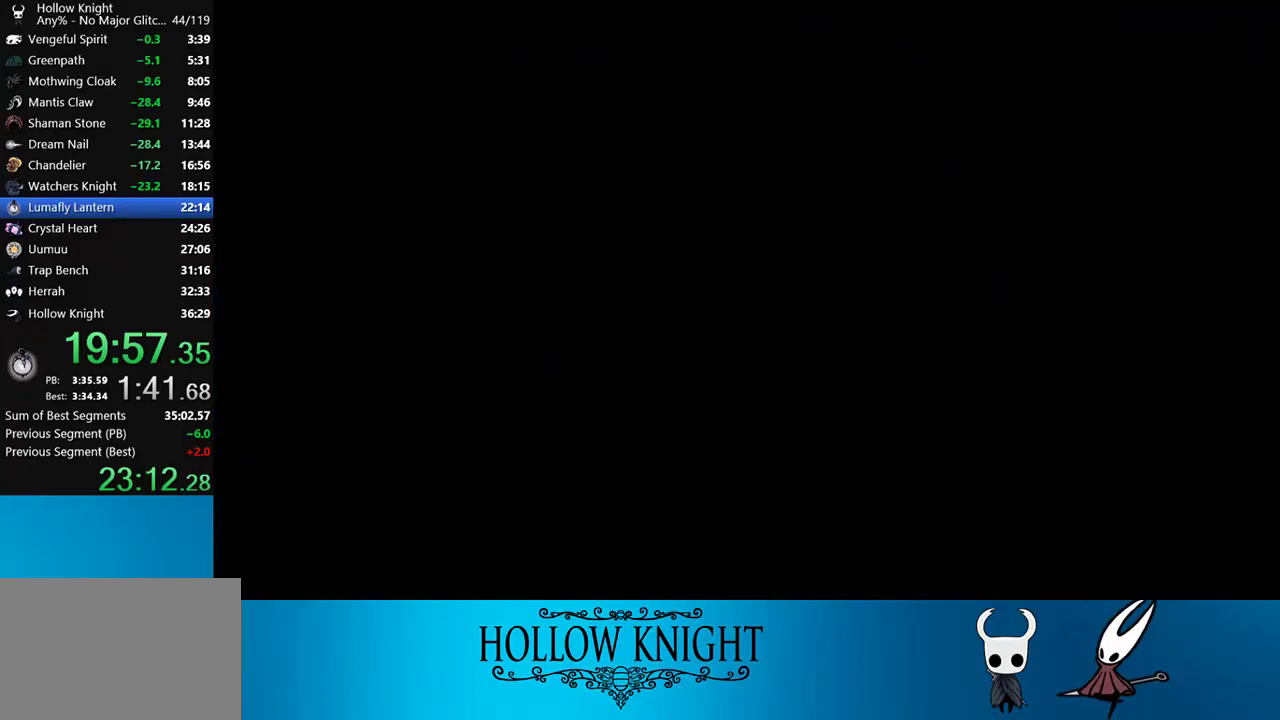
{"buttons": ["DPAD_LEFT"], "right_stick": "center", "events": []}
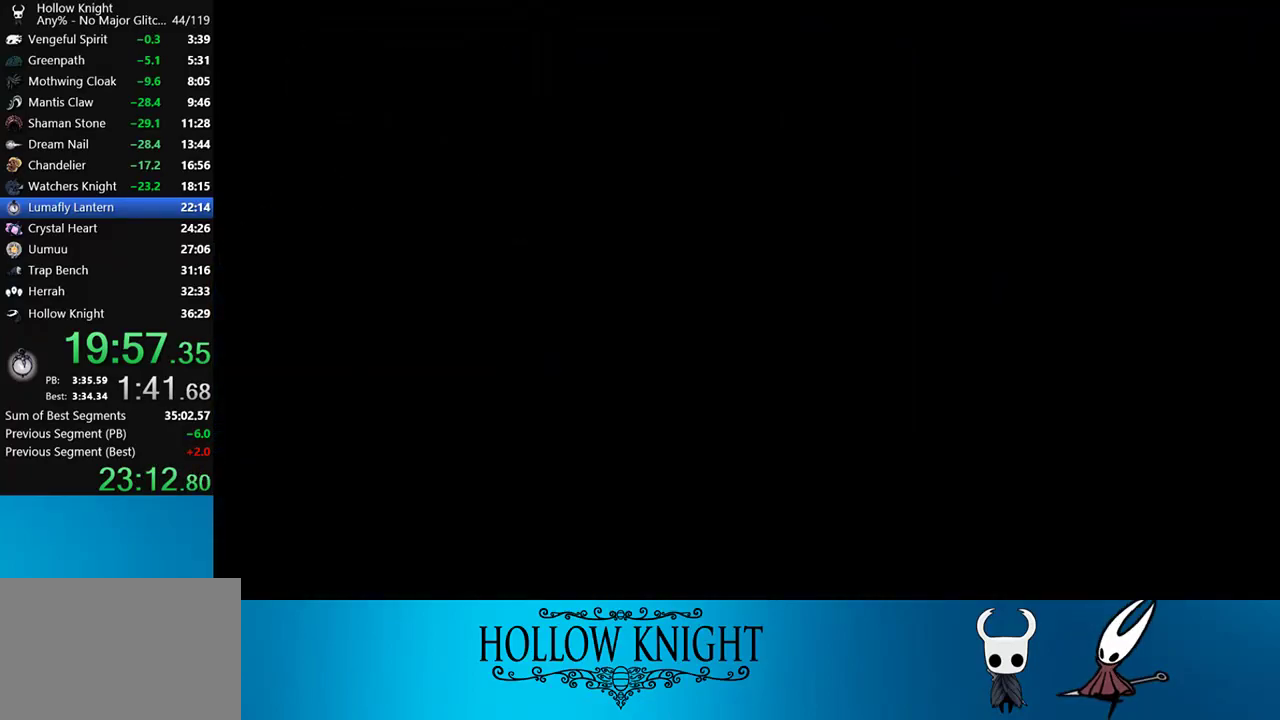
{"buttons": ["DPAD_LEFT"], "right_stick": "center", "events": []}
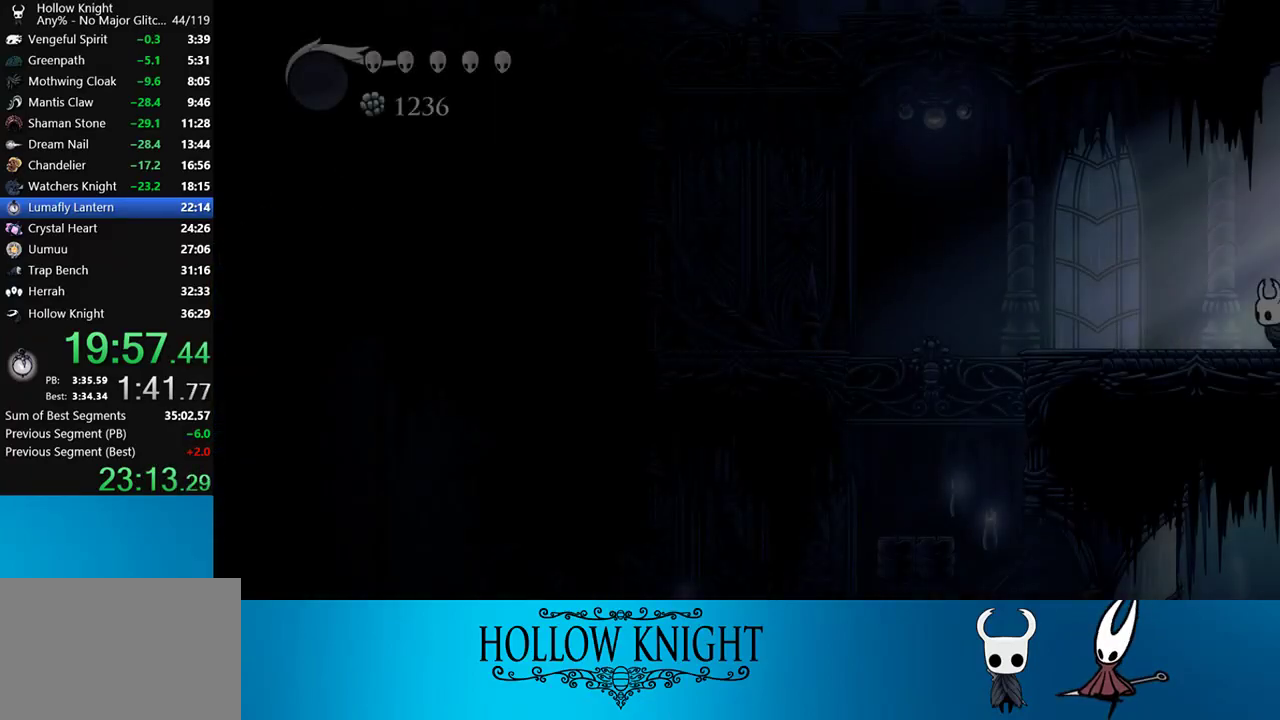
{"buttons": ["DPAD_LEFT"], "right_stick": "center", "events": [[333, "R2", "down"], [483, "R2", "up"]]}
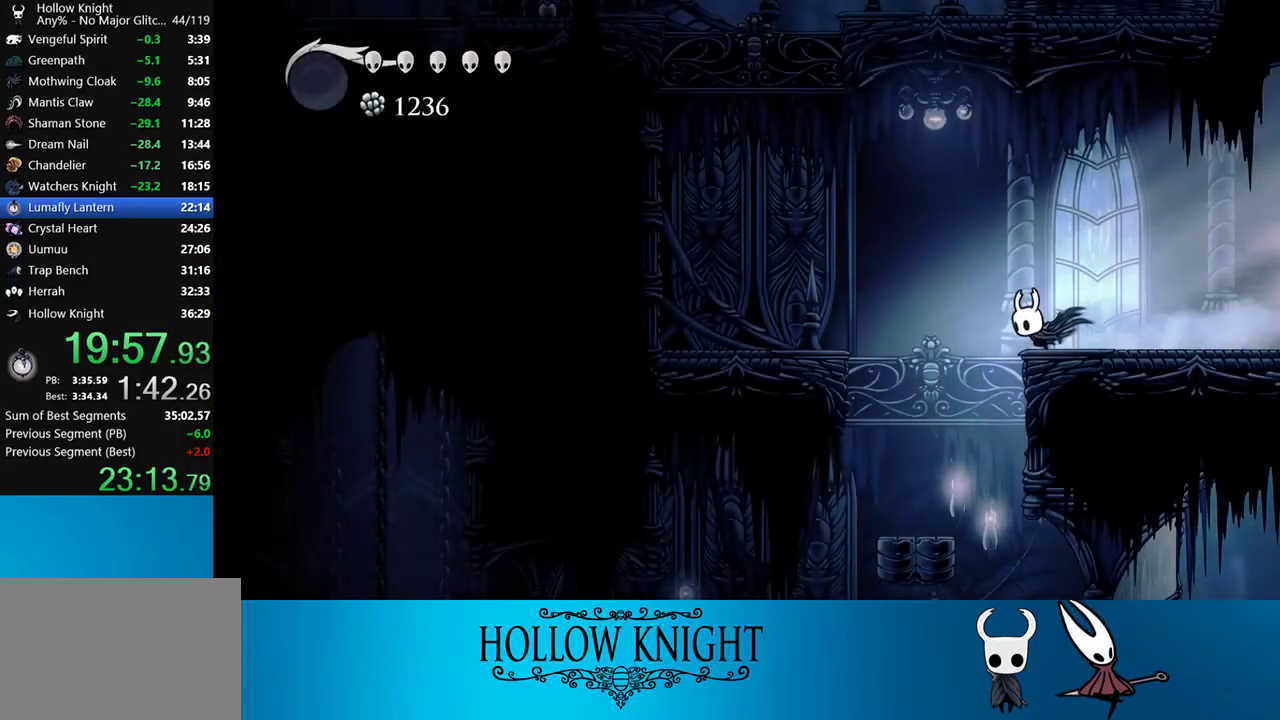
{"buttons": [], "right_stick": "center", "events": [[150, "DPAD_LEFT", "up"], [283, "DPAD_RIGHT", "down"], [333, "DPAD_RIGHT", "up"]]}
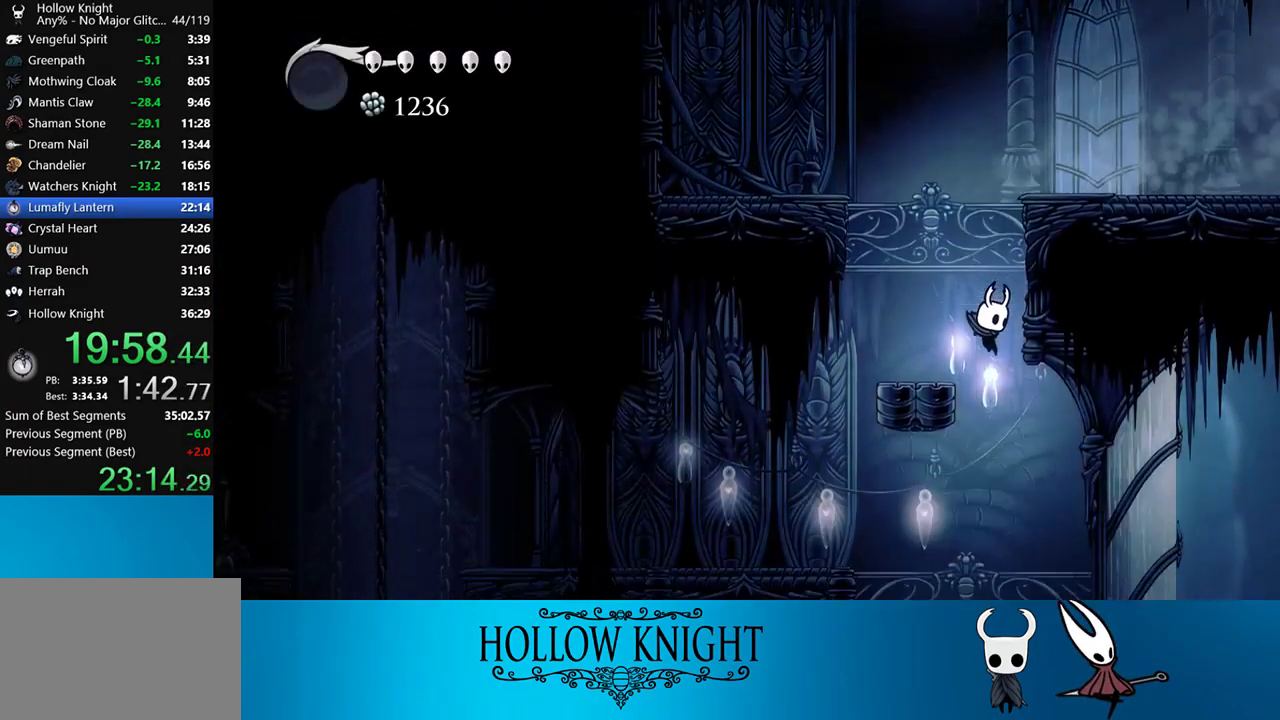
{"buttons": ["DPAD_LEFT"], "right_stick": "center", "events": [[83, "DPAD_LEFT", "down"]]}
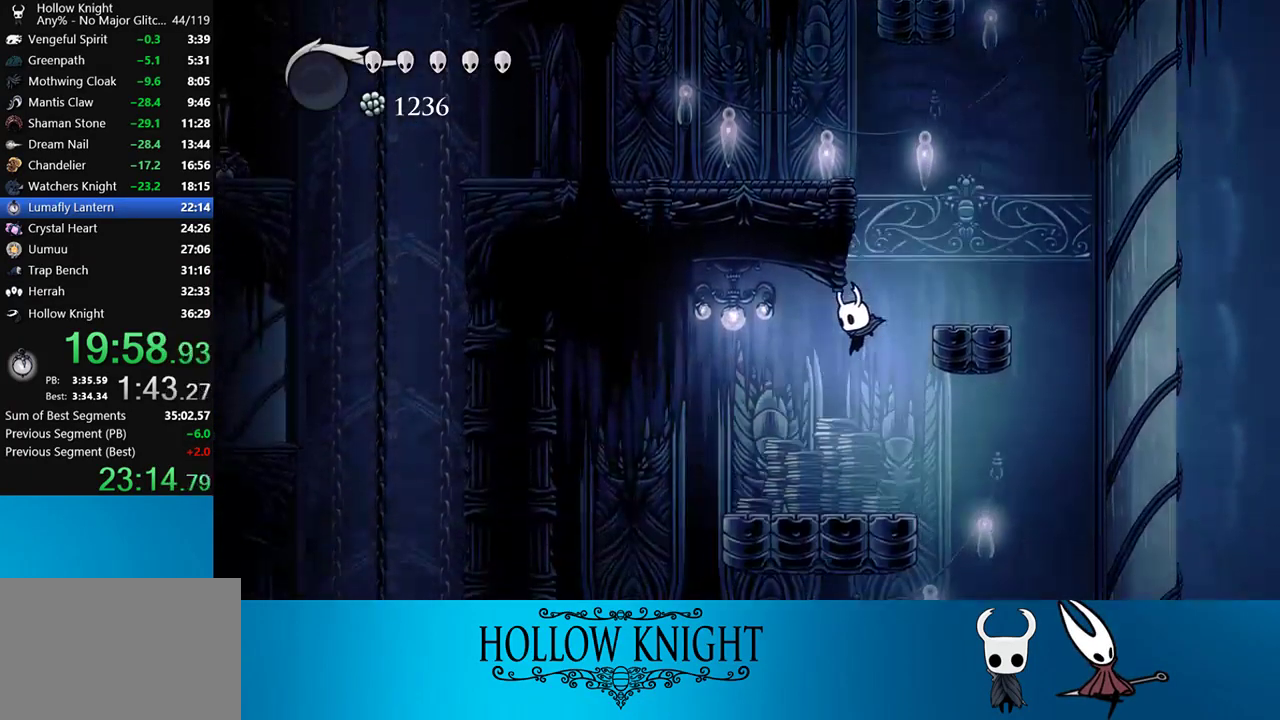
{"buttons": ["DPAD_LEFT", "SELECT"], "right_stick": "center", "events": [[50, "R2", "down"], [183, "R2", "up"], [450, "SELECT", "down"]]}
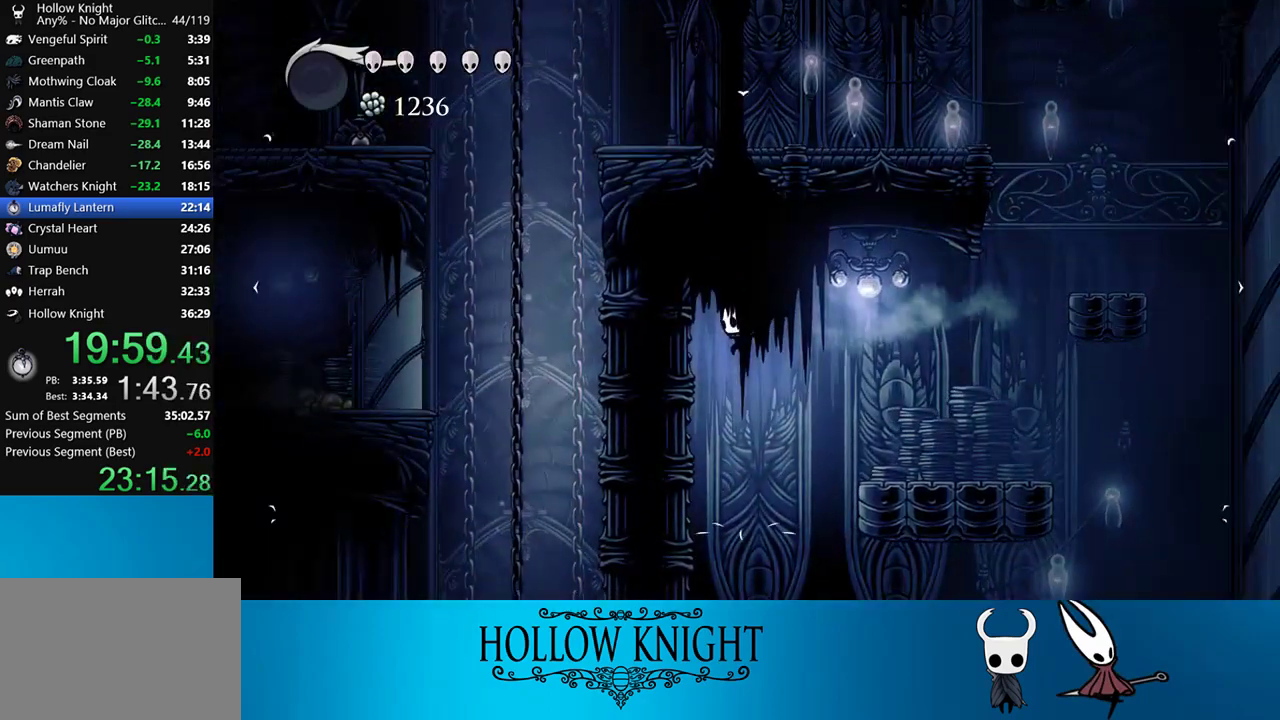
{"buttons": [], "right_stick": "center", "events": [[17, "DPAD_LEFT", "up"], [150, "SELECT", "up"]]}
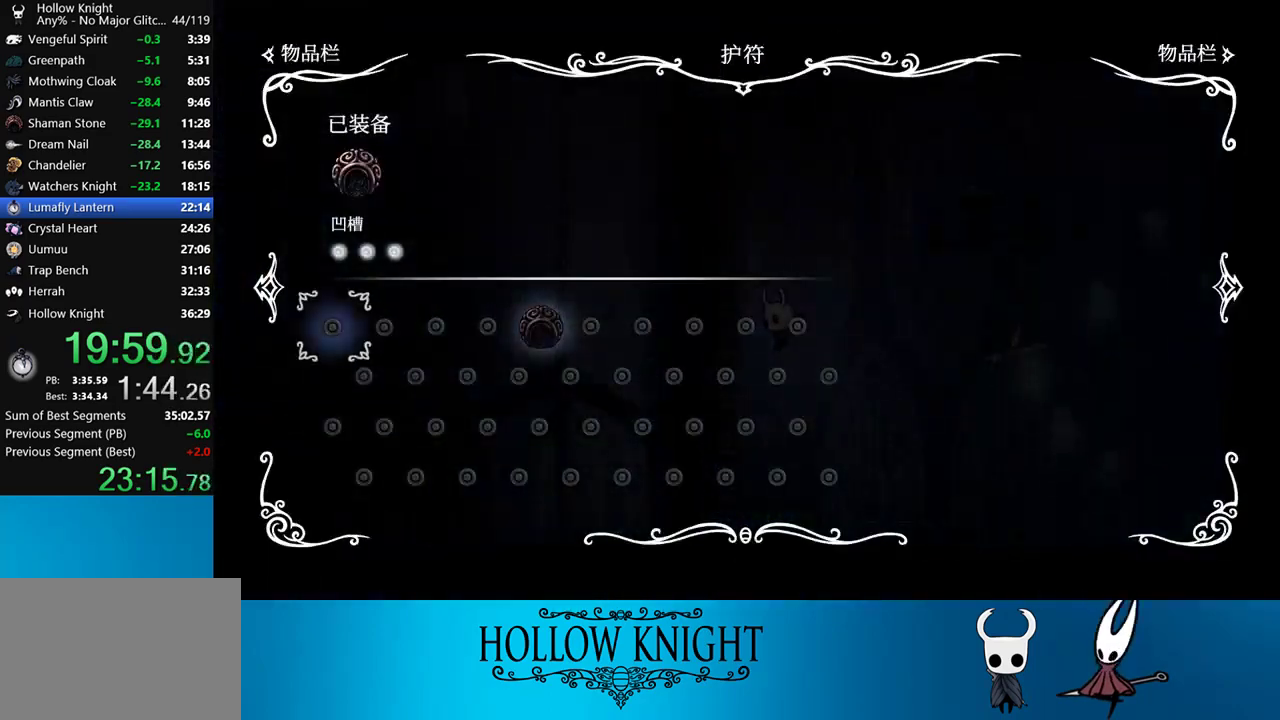
{"buttons": ["SELECT"], "right_stick": "center", "events": [[500, "SELECT", "down"]]}
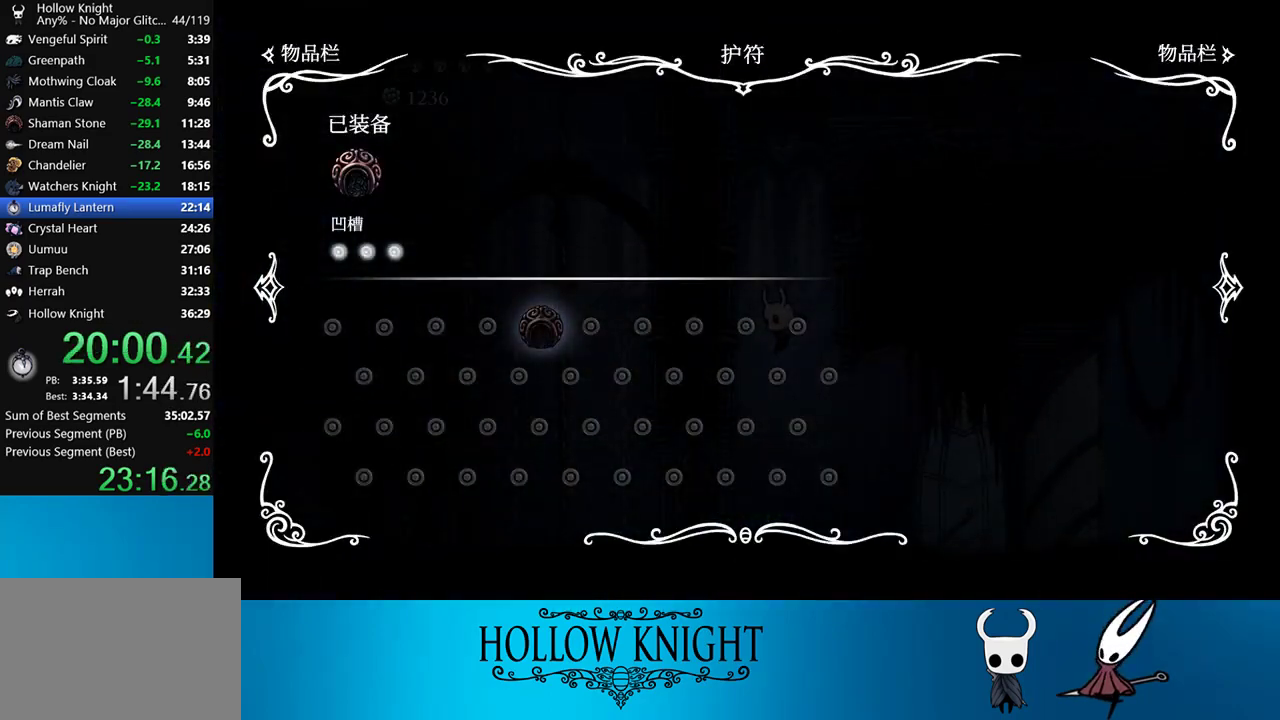
{"buttons": ["SQUARE"], "right_stick": "center", "events": [[233, "SELECT", "up"], [317, "DPAD_RIGHT", "down"], [400, "SQUARE", "down"], [483, "DPAD_RIGHT", "up"]]}
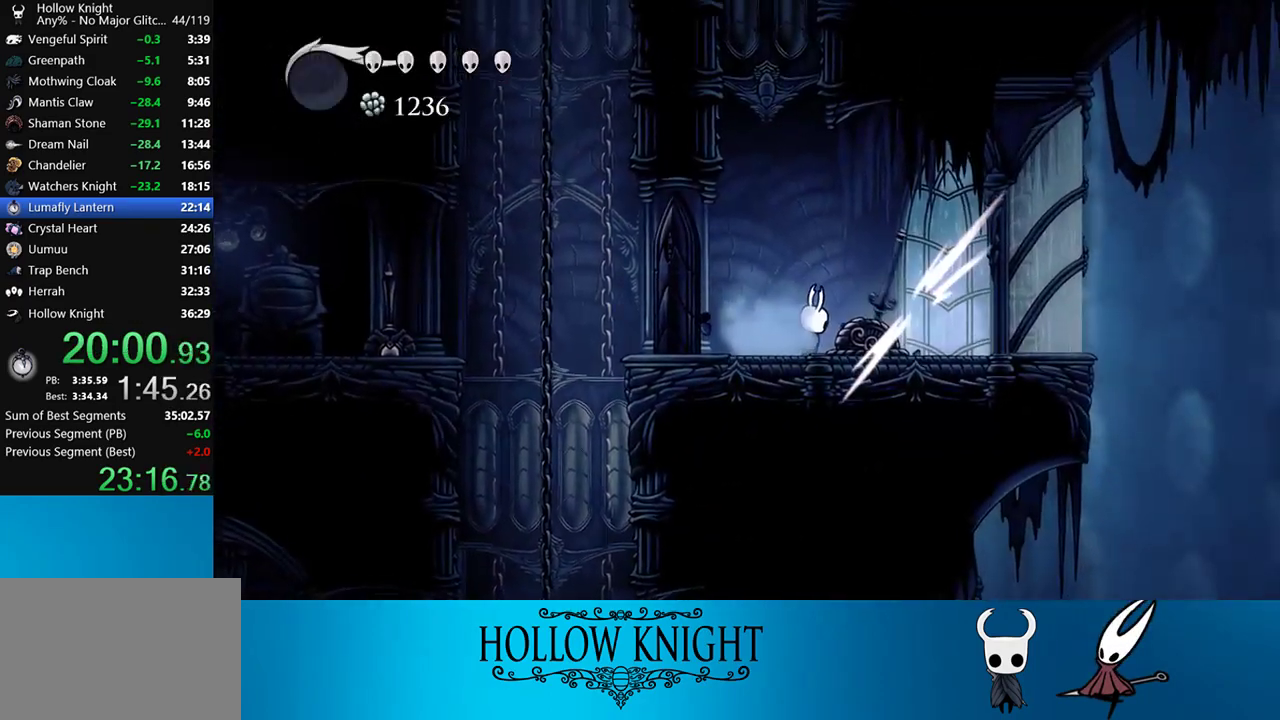
{"buttons": ["DPAD_LEFT"], "right_stick": "center", "events": [[33, "SQUARE", "up"], [267, "DPAD_LEFT", "down"]]}
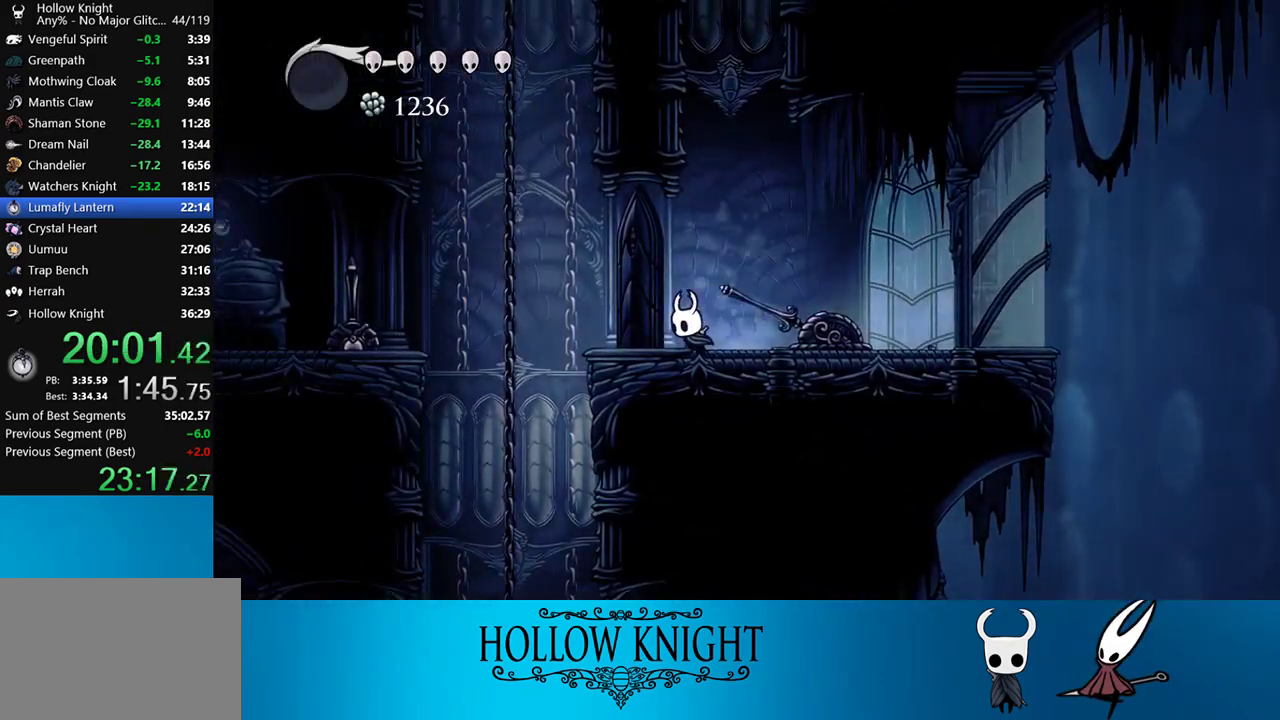
{"buttons": [], "right_stick": "center", "events": [[33, "DPAD_LEFT", "up"]]}
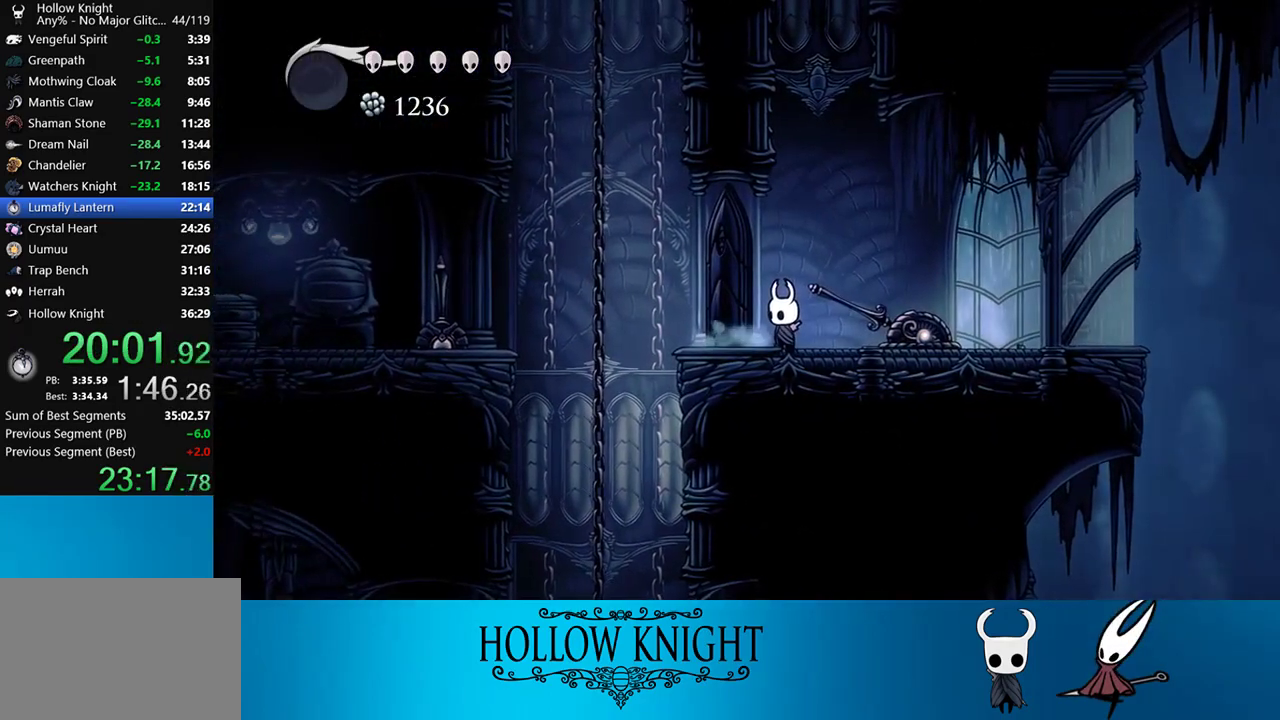
{"buttons": [], "right_stick": "center", "events": []}
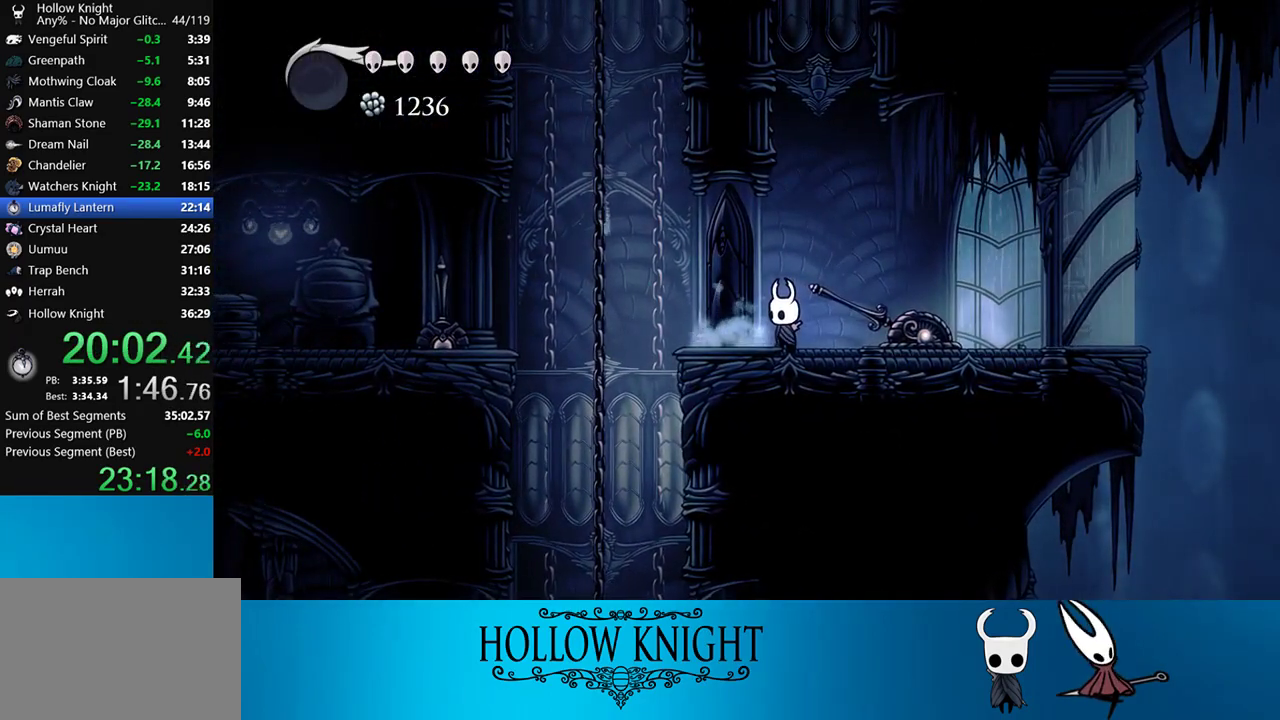
{"buttons": [], "right_stick": "center", "events": []}
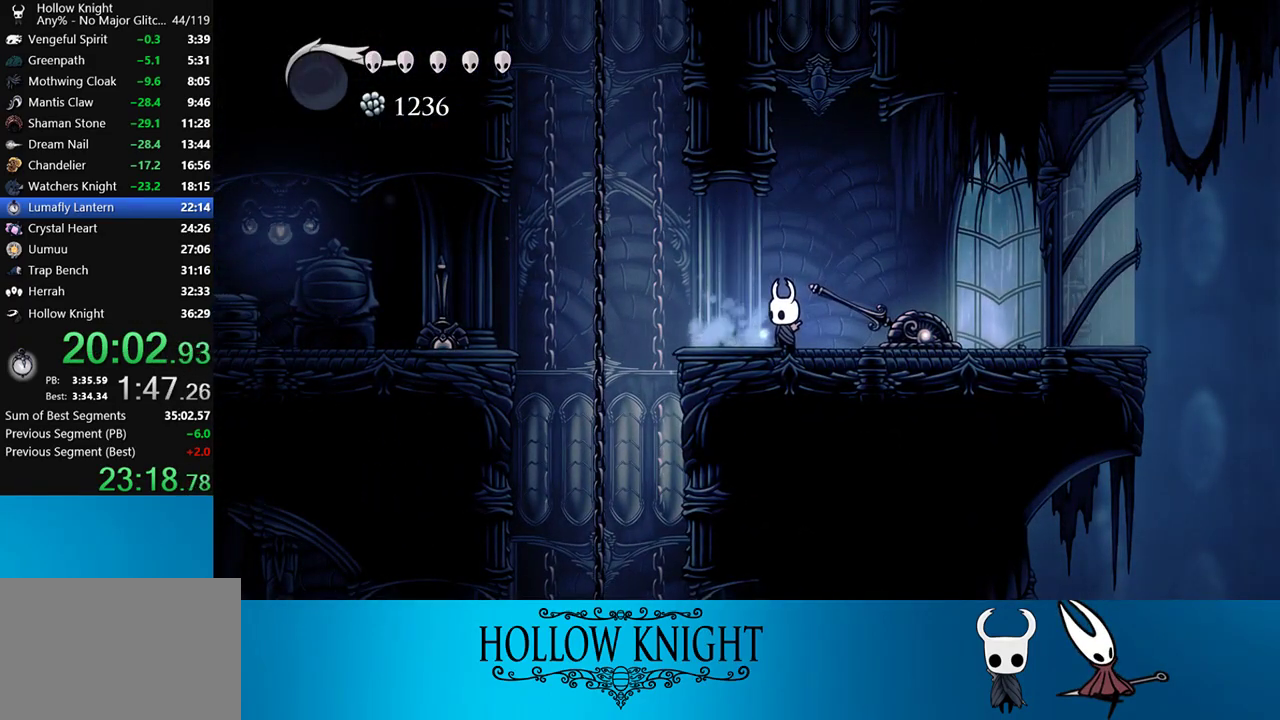
{"buttons": ["DPAD_LEFT"], "right_stick": "center", "events": [[250, "DPAD_LEFT", "down"], [283, "R2", "down"], [450, "R2", "up"]]}
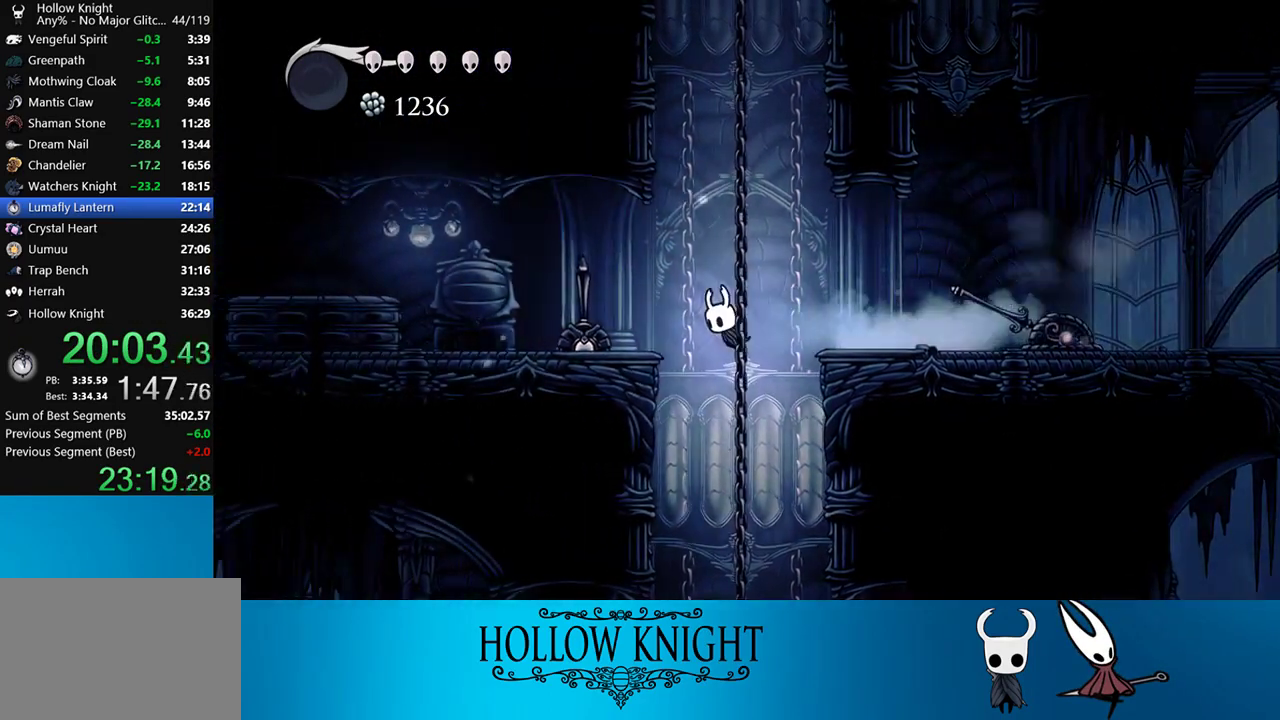
{"buttons": [], "right_stick": "center", "events": [[50, "SQUARE", "down"], [117, "DPAD_LEFT", "up"], [183, "SQUARE", "up"]]}
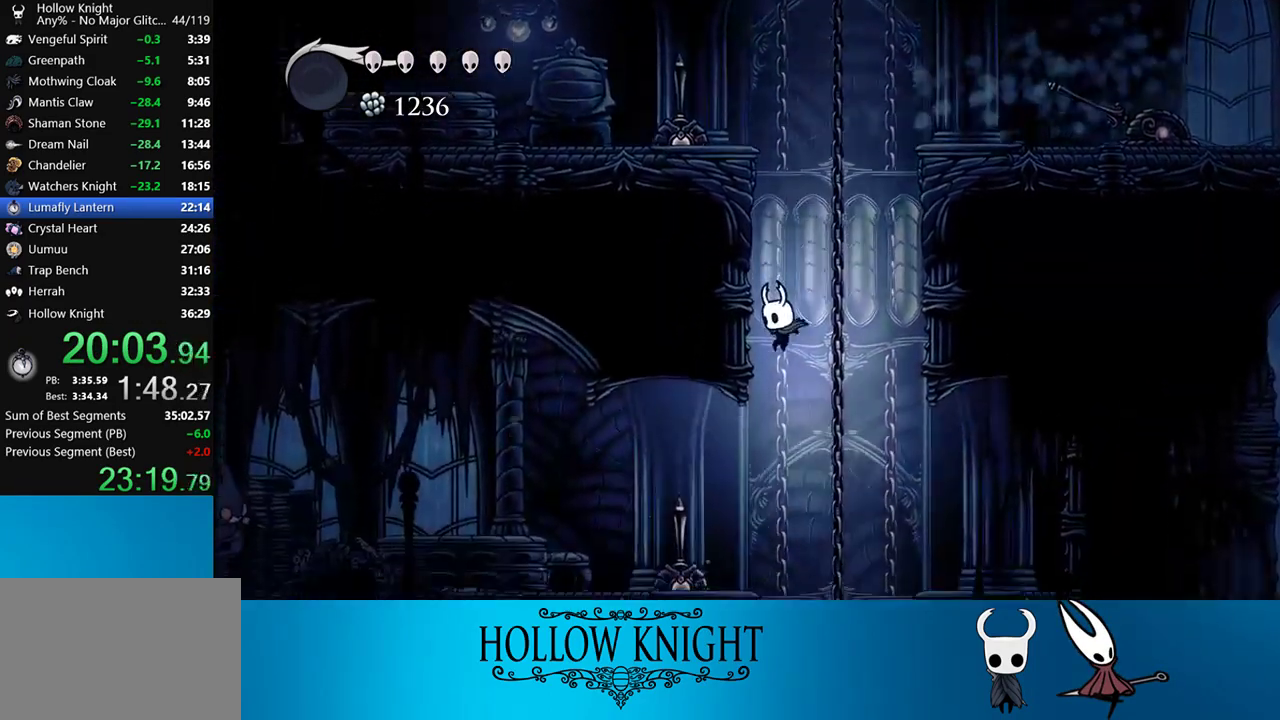
{"buttons": [], "right_stick": "center", "events": [[100, "DPAD_LEFT", "down"], [417, "DPAD_LEFT", "up"]]}
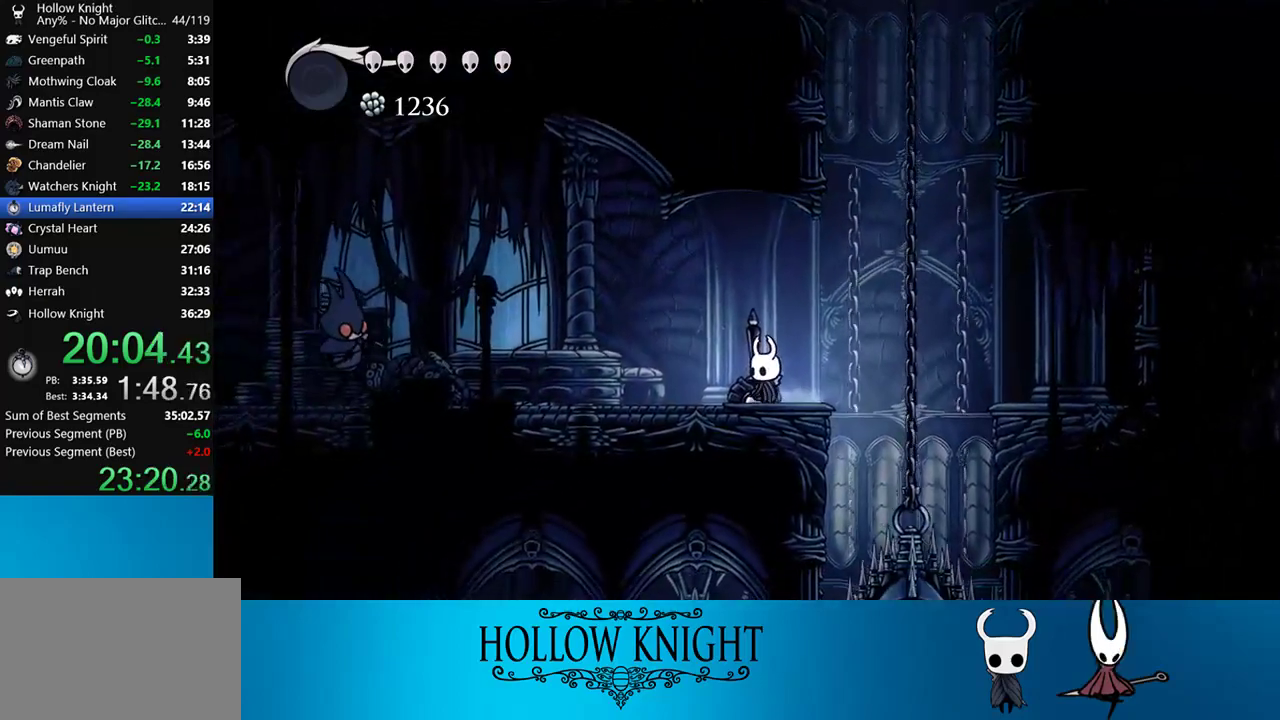
{"buttons": [], "right_stick": "center", "events": []}
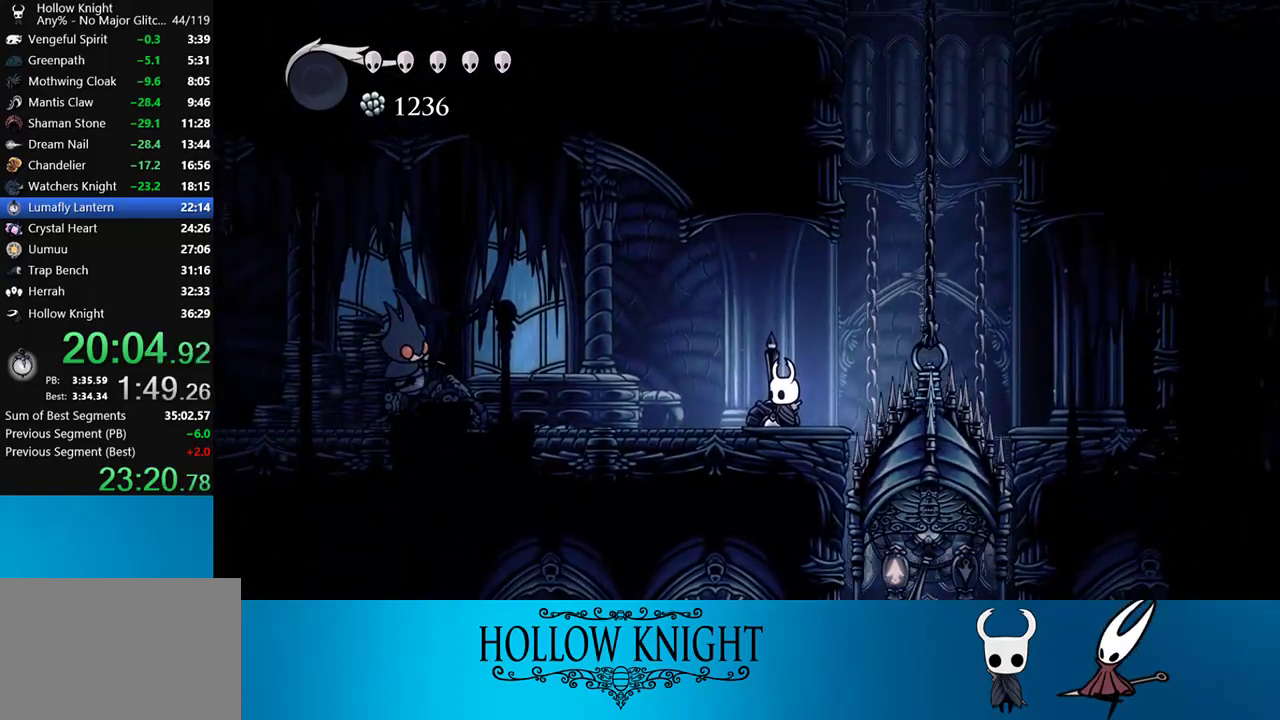
{"buttons": [], "right_stick": "center", "events": []}